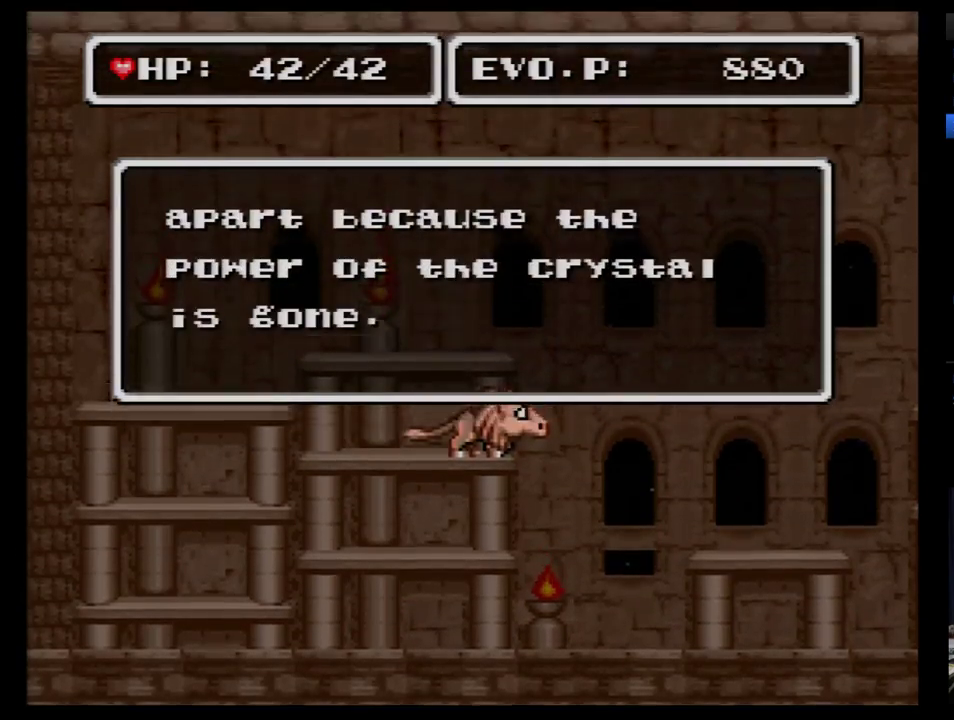
Gameplay with a controller (Nintendo layout); each line is a JSON object with the inputs held at the frame after it. "events" lists button and stick changes between this image and that frame as [ms after this image, input, new state], when the widget could be followed in between. Not read: L3 R3.
{"buttons": ["DPAD_RIGHT"], "events": [[207, "DPAD_RIGHT", "down"], [276, "B", "down"], [379, "B", "up"]]}
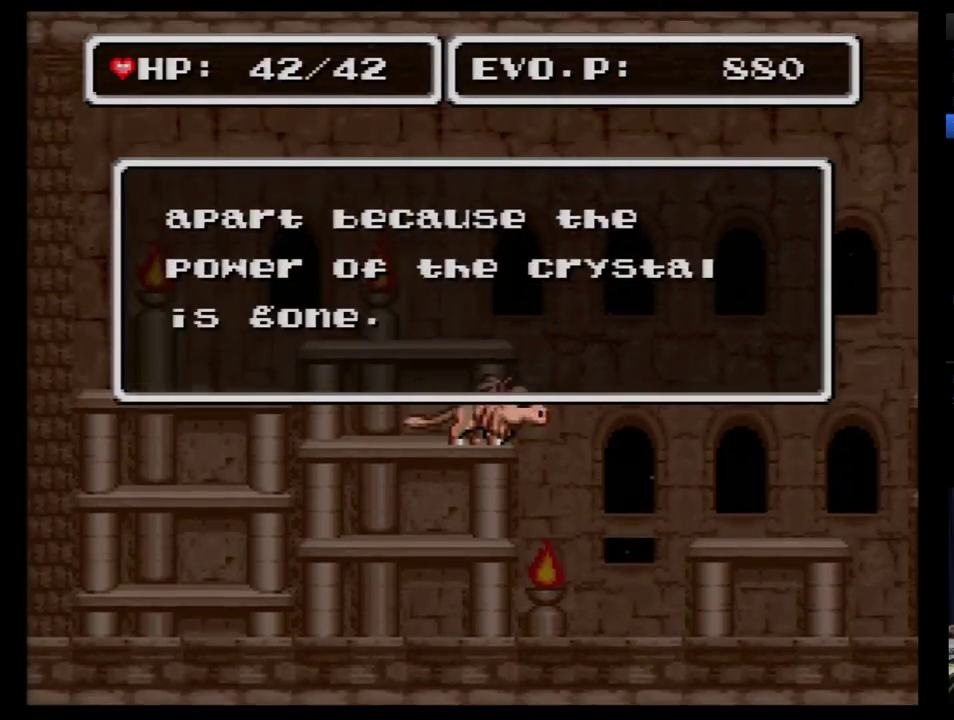
{"buttons": [], "events": [[172, "B", "down"], [259, "B", "up"], [500, "DPAD_RIGHT", "up"]]}
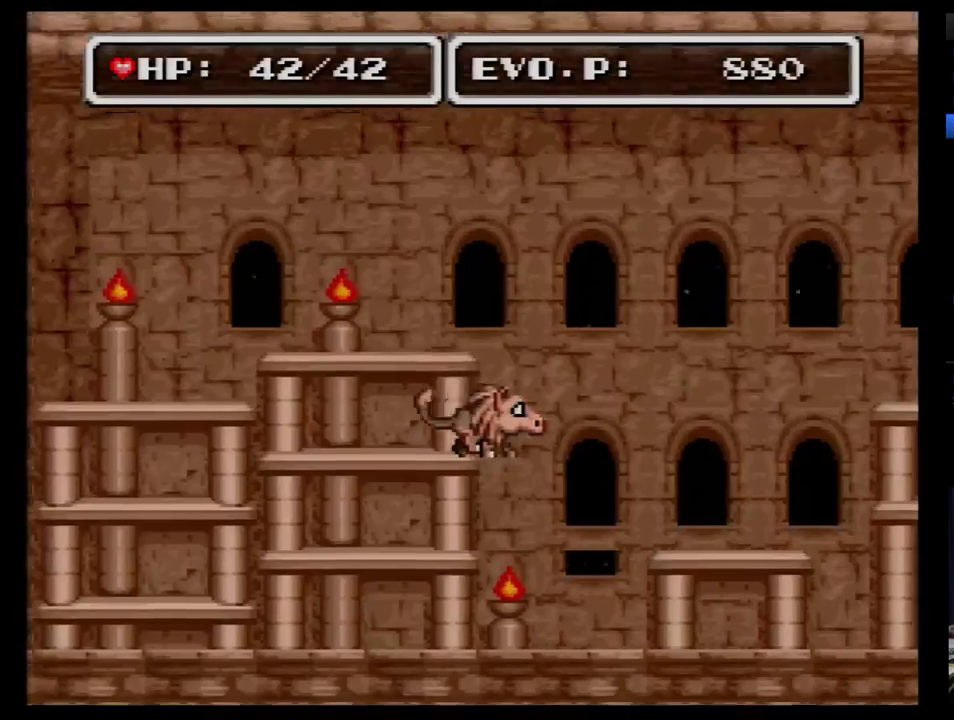
{"buttons": ["DPAD_RIGHT"], "events": [[310, "DPAD_RIGHT", "down"], [397, "DPAD_RIGHT", "up"], [466, "DPAD_RIGHT", "down"]]}
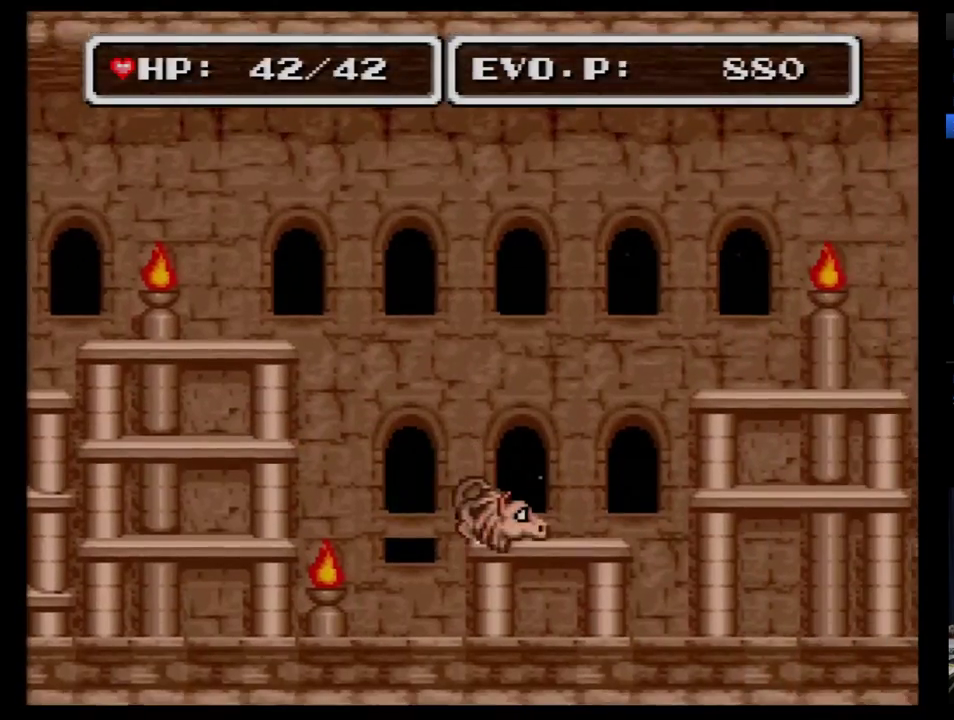
{"buttons": ["B", "DPAD_RIGHT"], "events": [[155, "B", "down"]]}
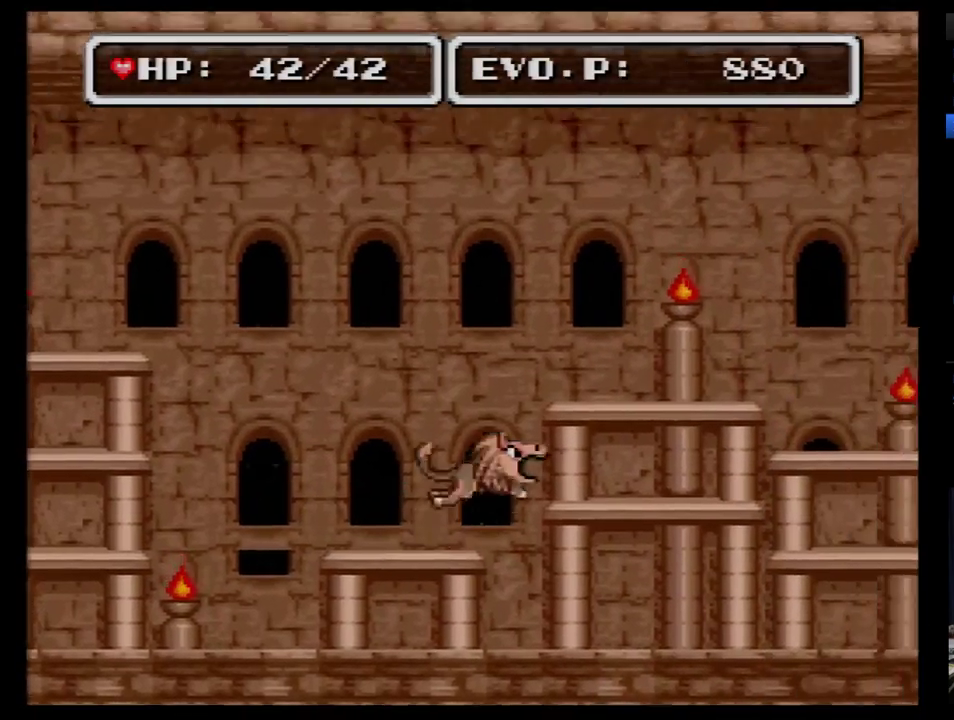
{"buttons": ["B", "DPAD_RIGHT"], "events": []}
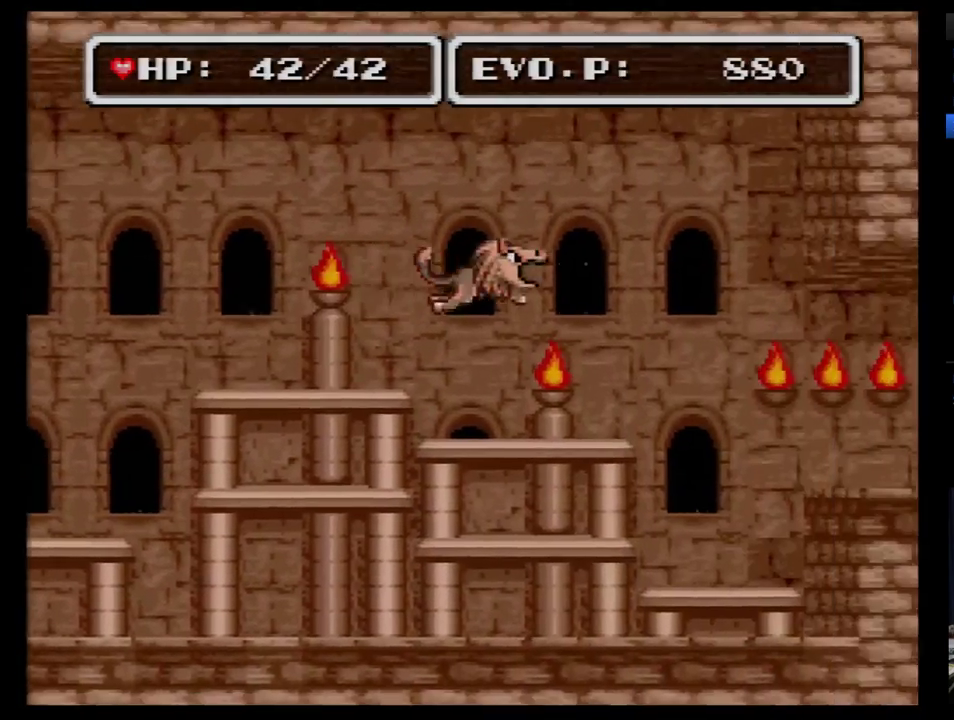
{"buttons": ["B", "DPAD_RIGHT"], "events": [[69, "B", "up"], [397, "B", "down"]]}
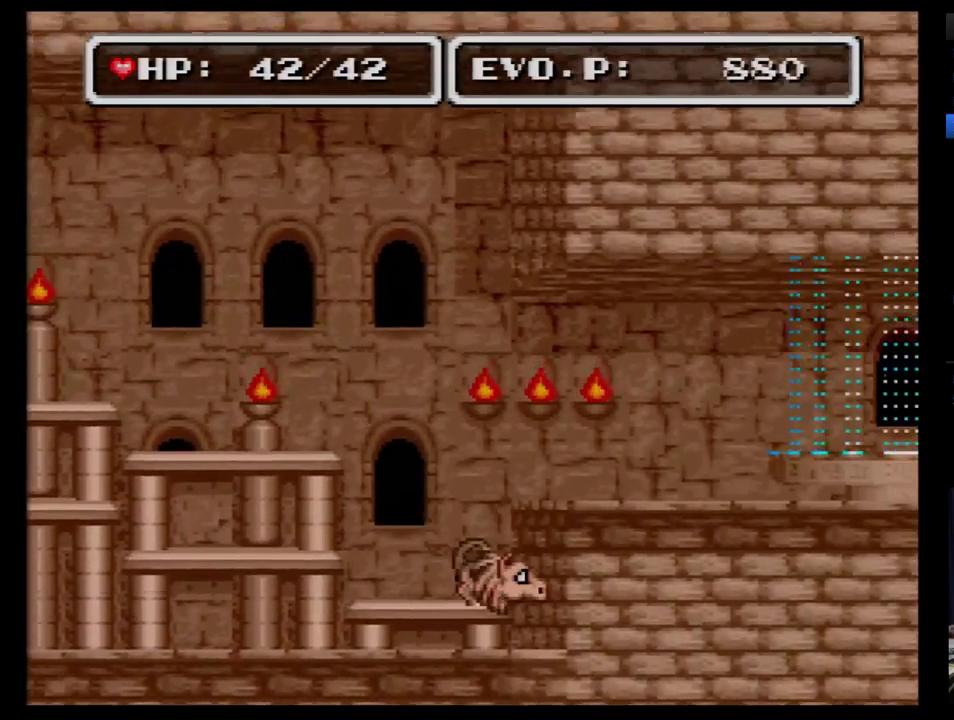
{"buttons": ["B", "DPAD_RIGHT"], "events": []}
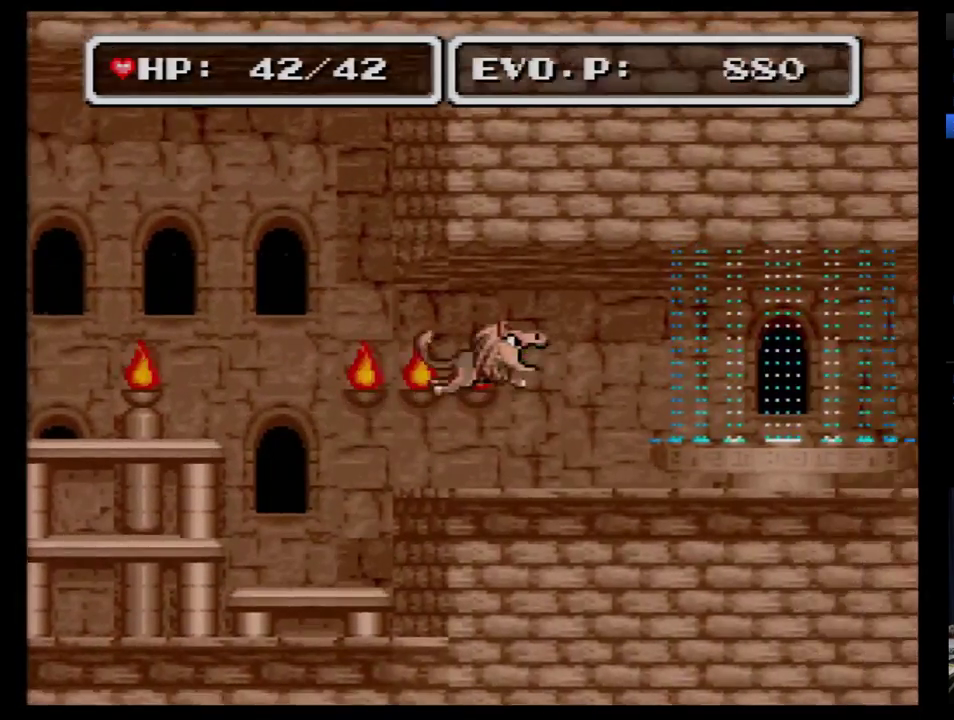
{"buttons": [], "events": [[431, "B", "up"], [500, "DPAD_RIGHT", "up"]]}